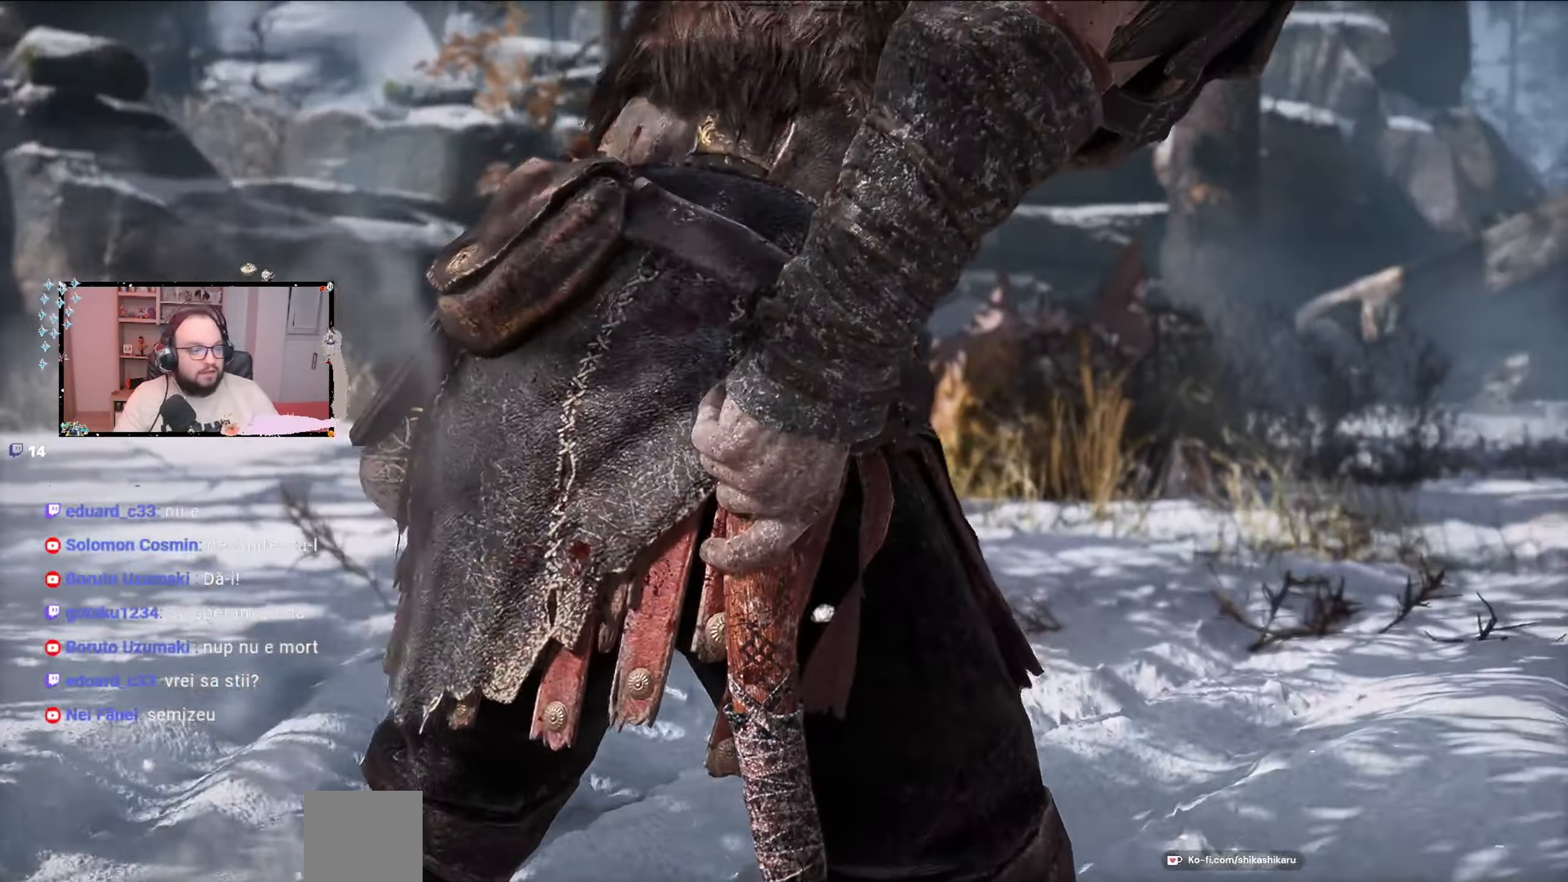
Gameplay with a controller (Xbox layout); each line is a JSON object with the inputs held at the frame after it. "events" lists button and stick changes between this image and that frame as [ms after this image, input, new state], when the widget could be followed in between.
{"buttons": [], "left_stick": "up", "right_stick": "center", "events": [[467, "left_stick", "up"]]}
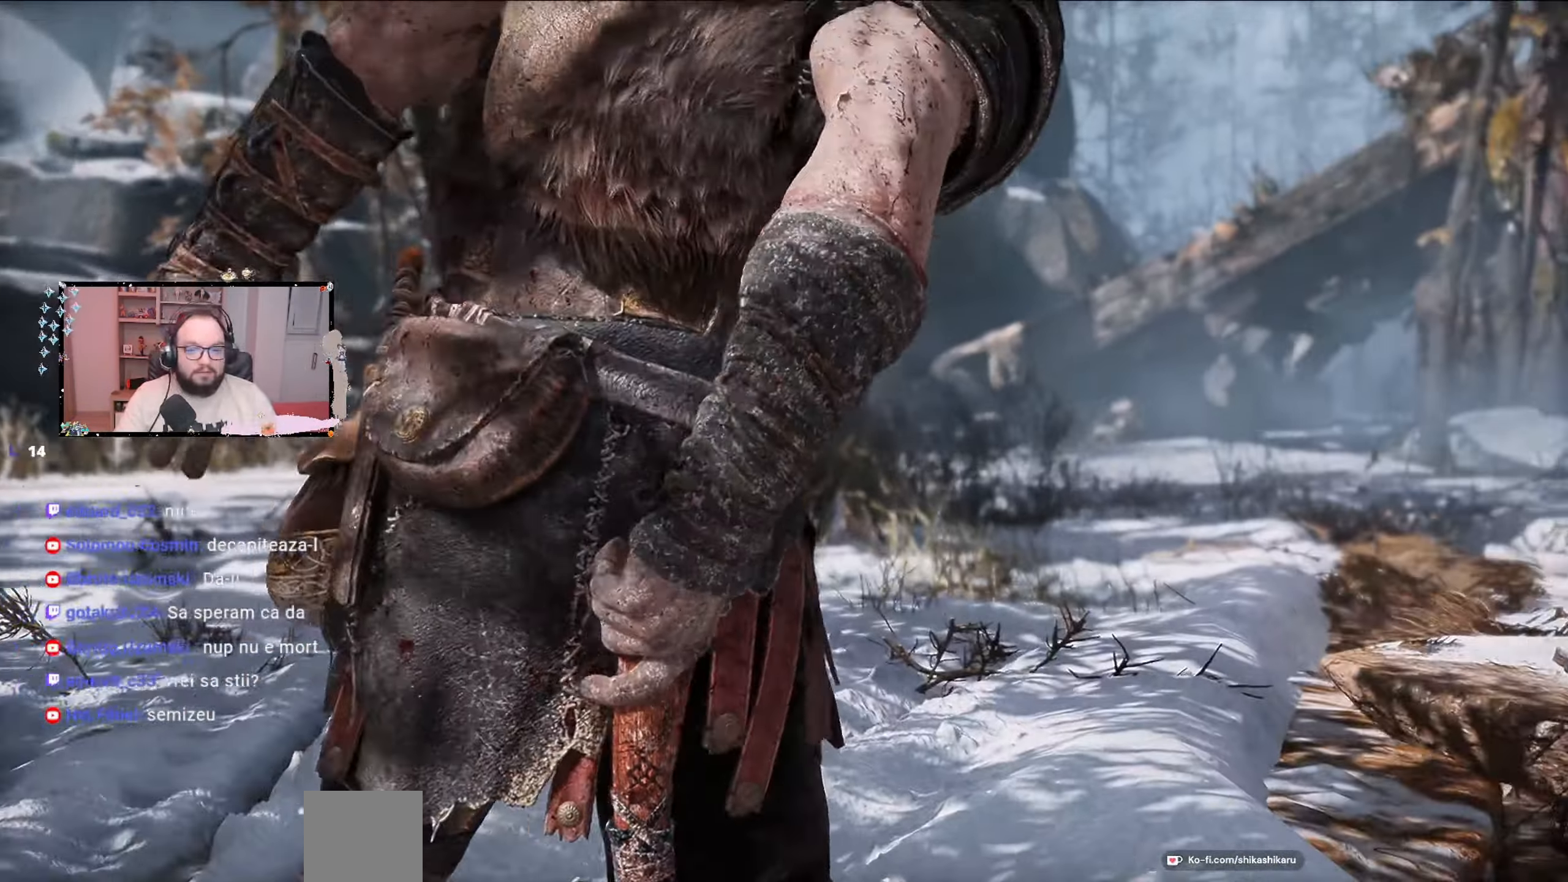
{"buttons": [], "left_stick": "up", "right_stick": "center", "events": []}
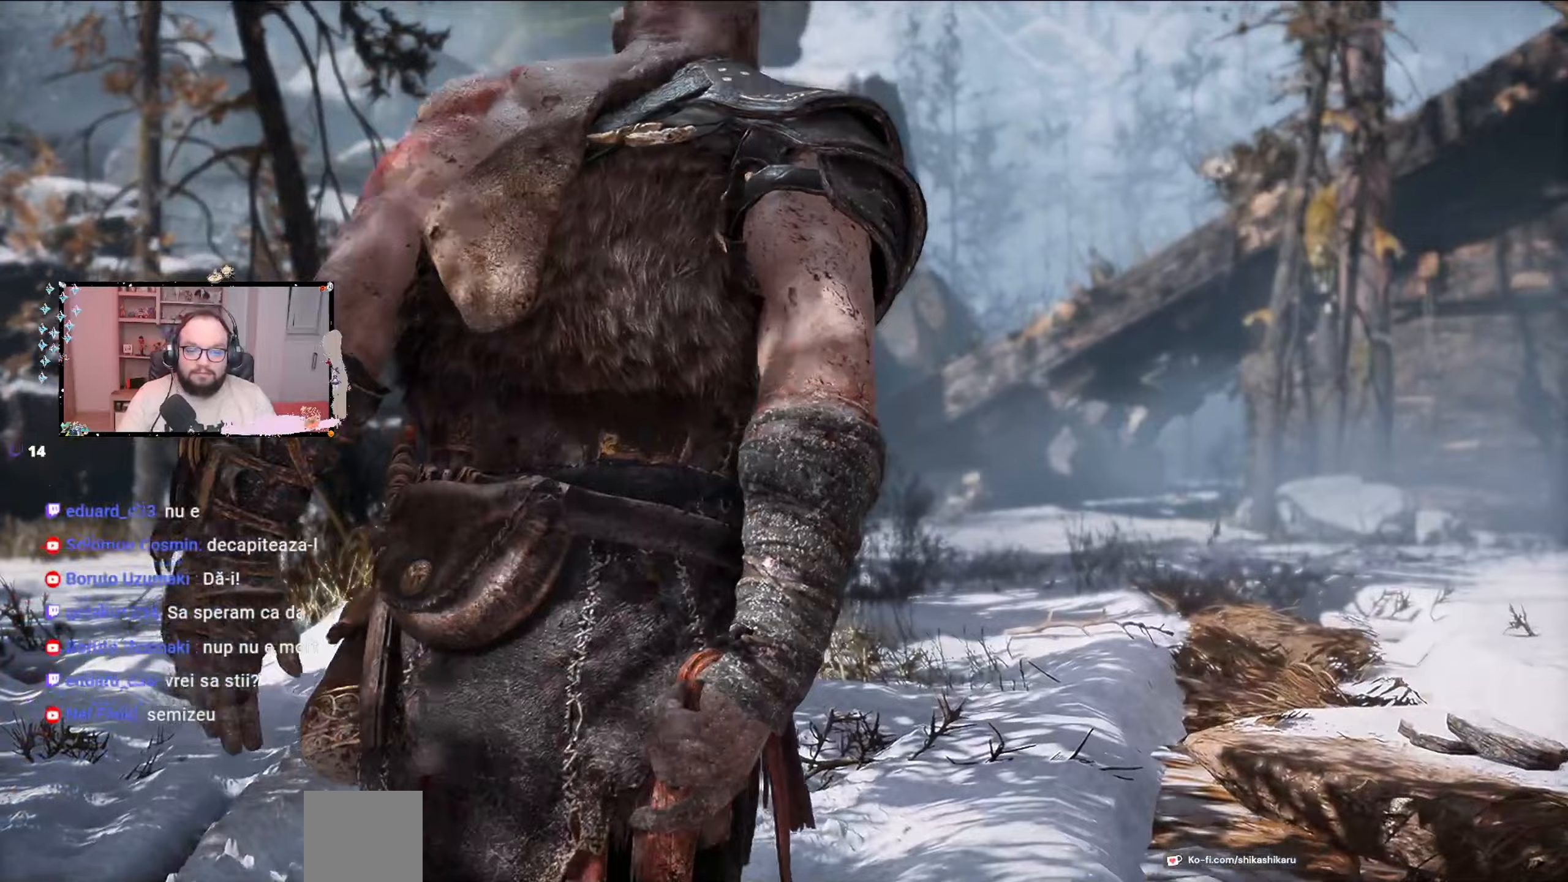
{"buttons": [], "left_stick": "up", "right_stick": "center", "events": []}
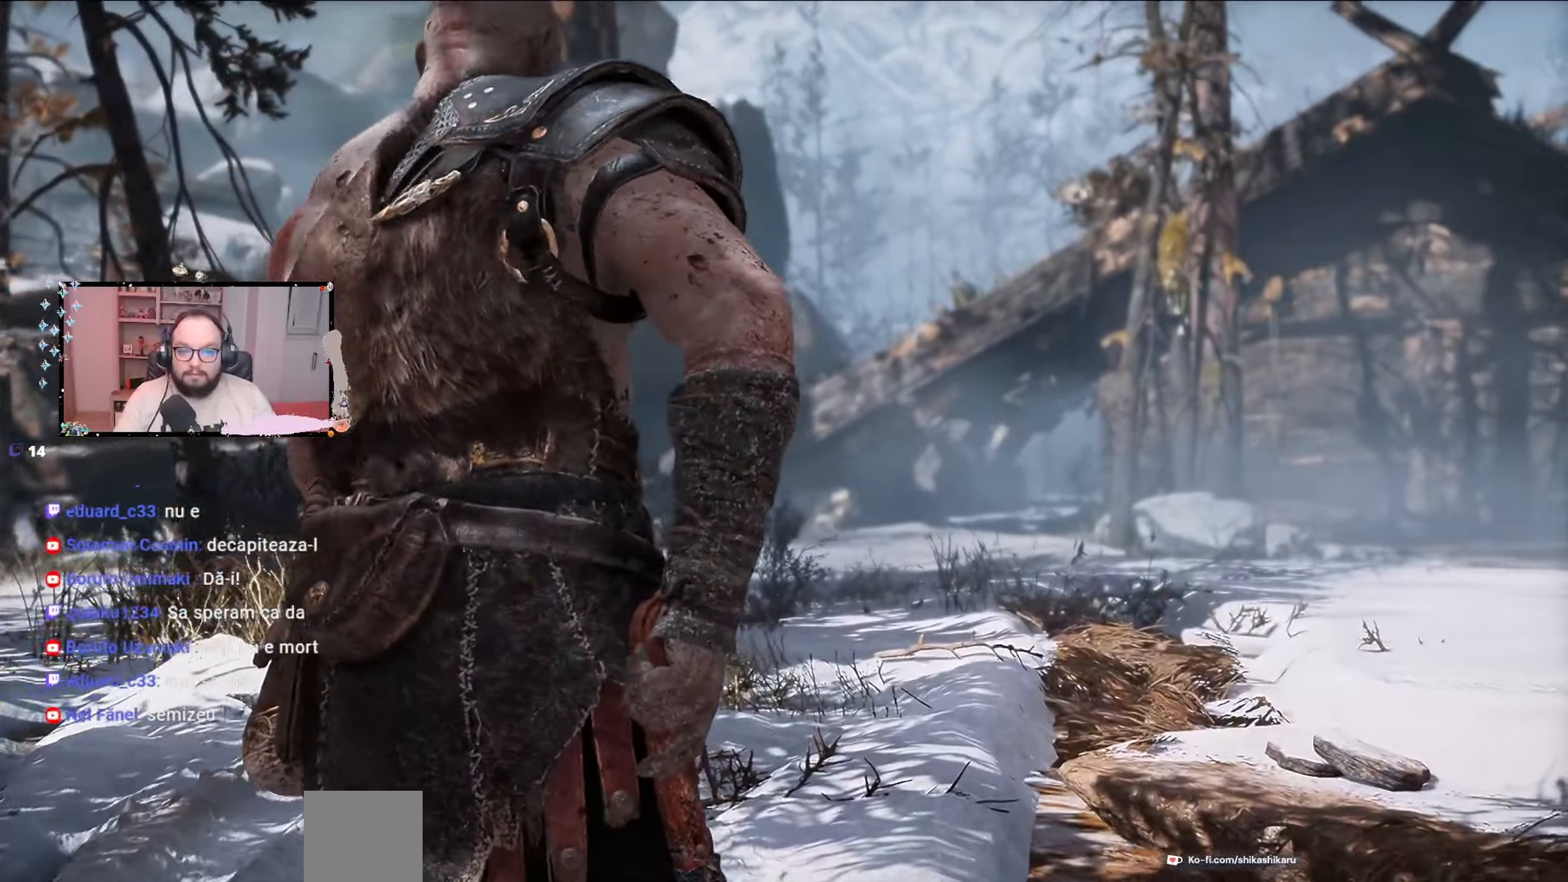
{"buttons": [], "left_stick": "up", "right_stick": "center", "events": []}
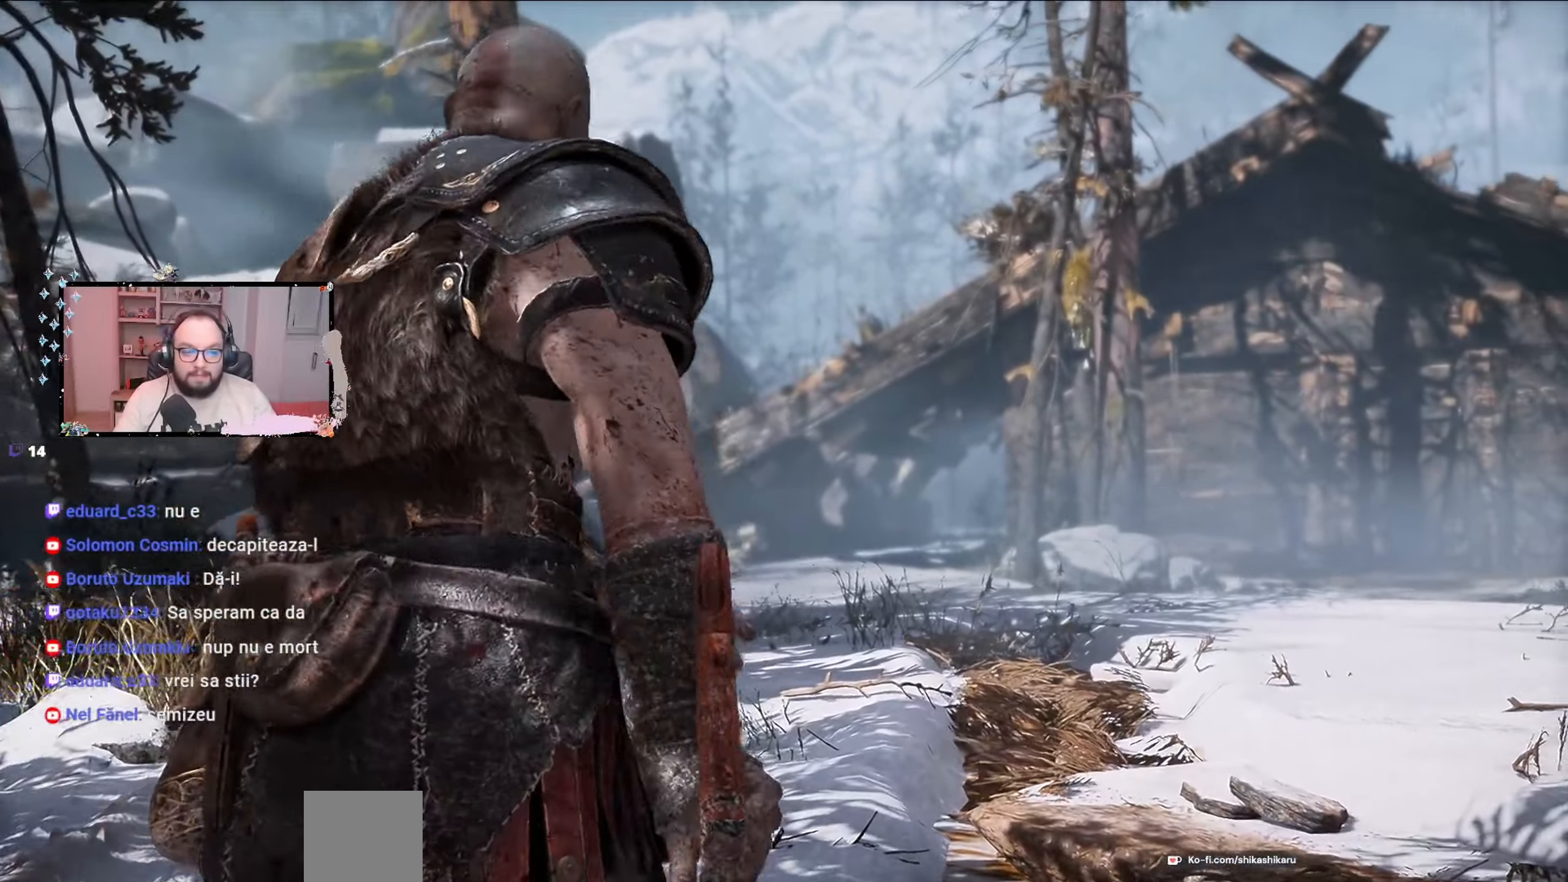
{"buttons": [], "left_stick": "up", "right_stick": "down-right", "events": [[367, "right_stick", "down-right"]]}
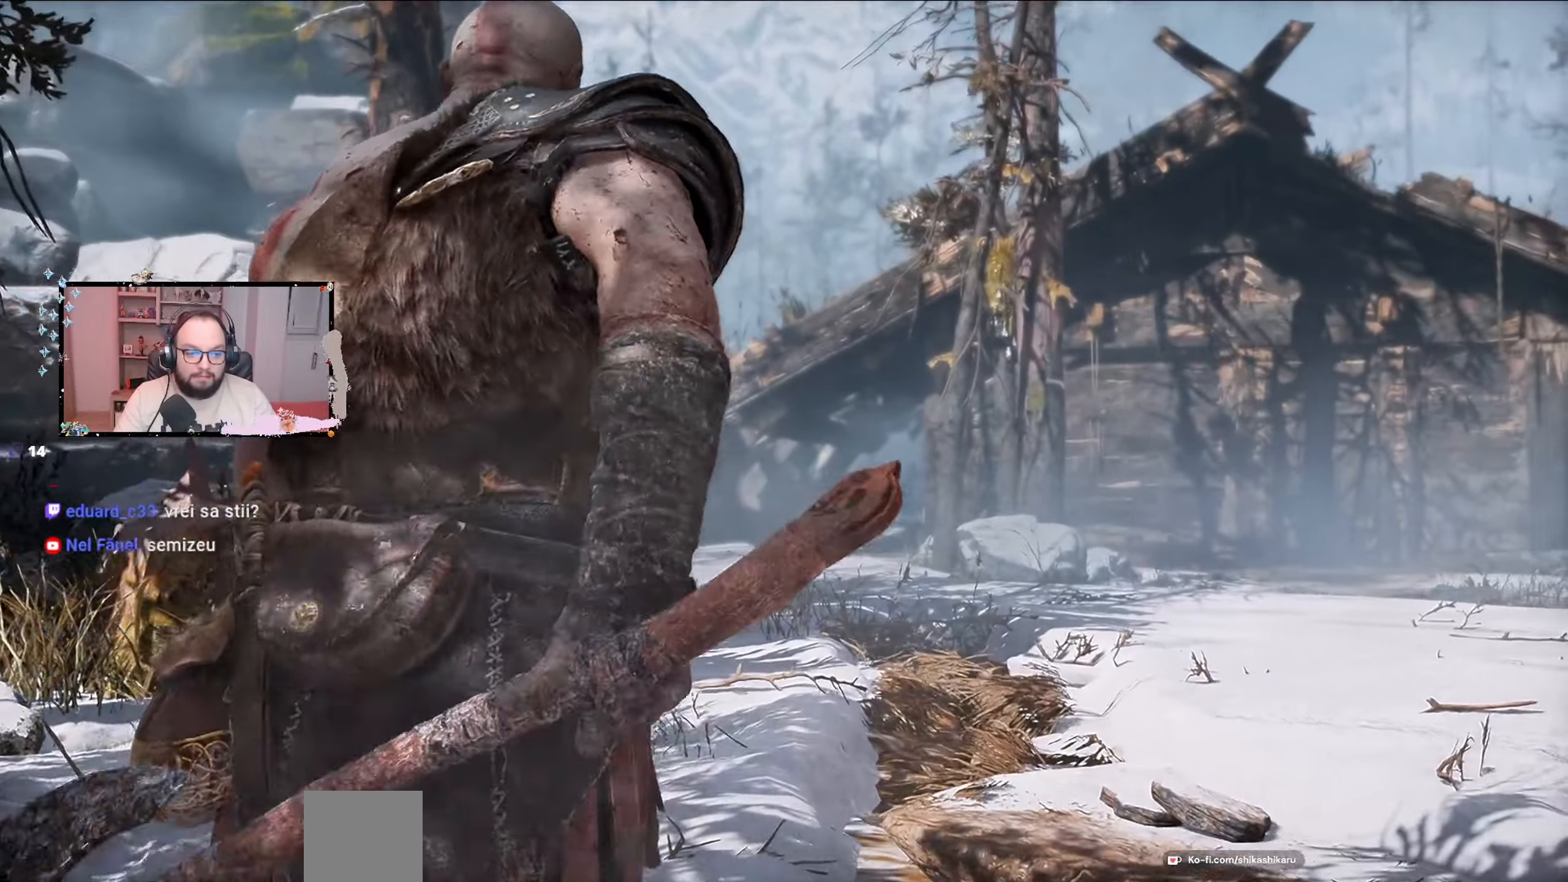
{"buttons": [], "left_stick": "up", "right_stick": "down-right", "events": [[233, "right_stick", "center"], [367, "right_stick", "right"], [500, "right_stick", "down-right"]]}
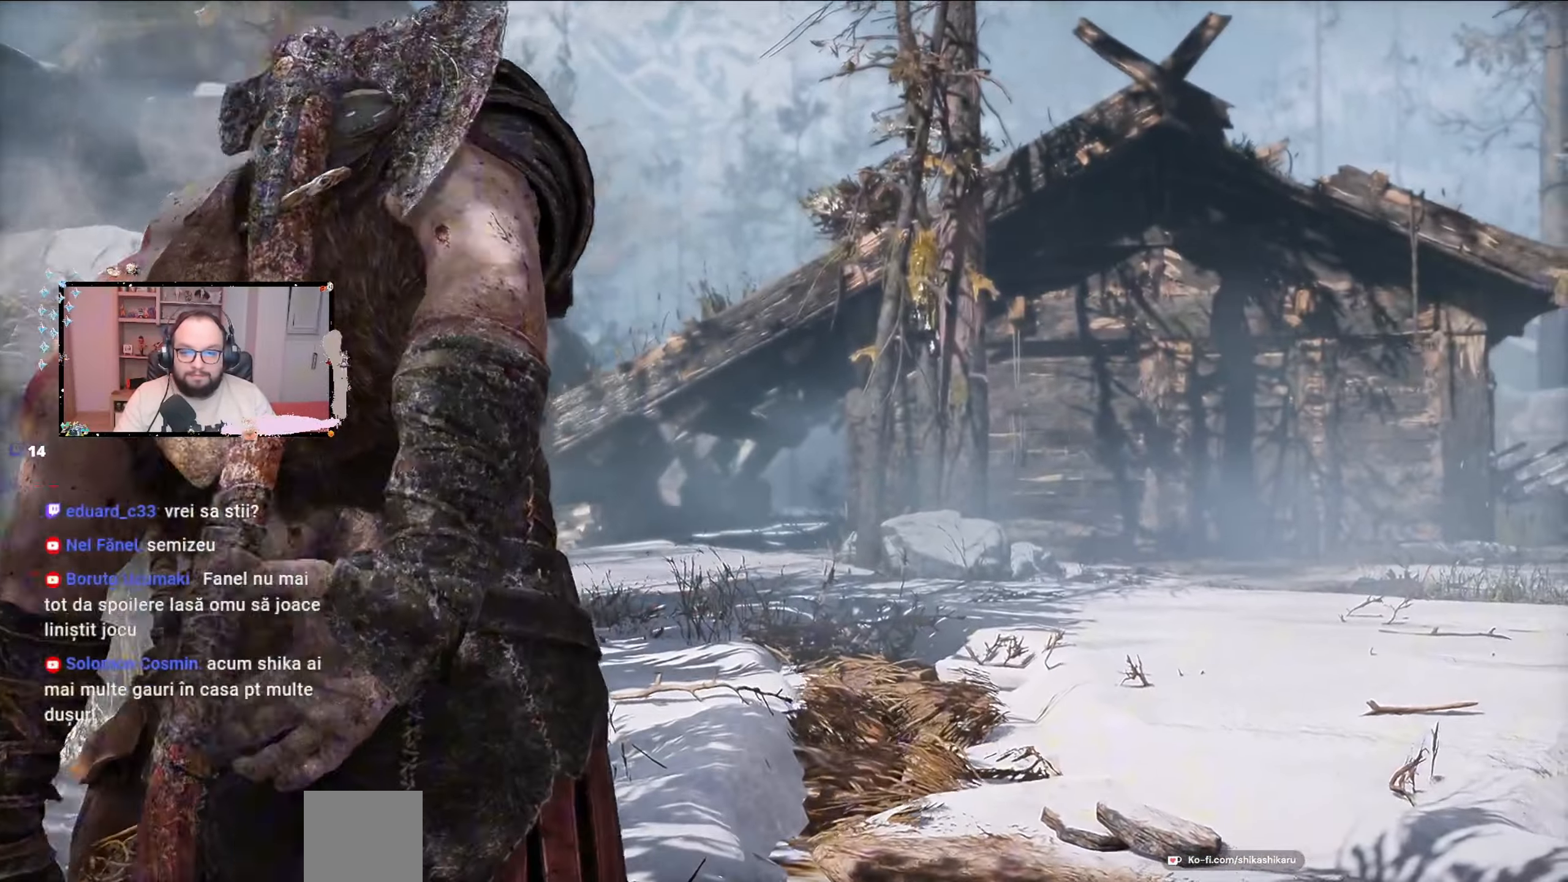
{"buttons": [], "left_stick": "up", "right_stick": "center", "events": [[333, "right_stick", "center"]]}
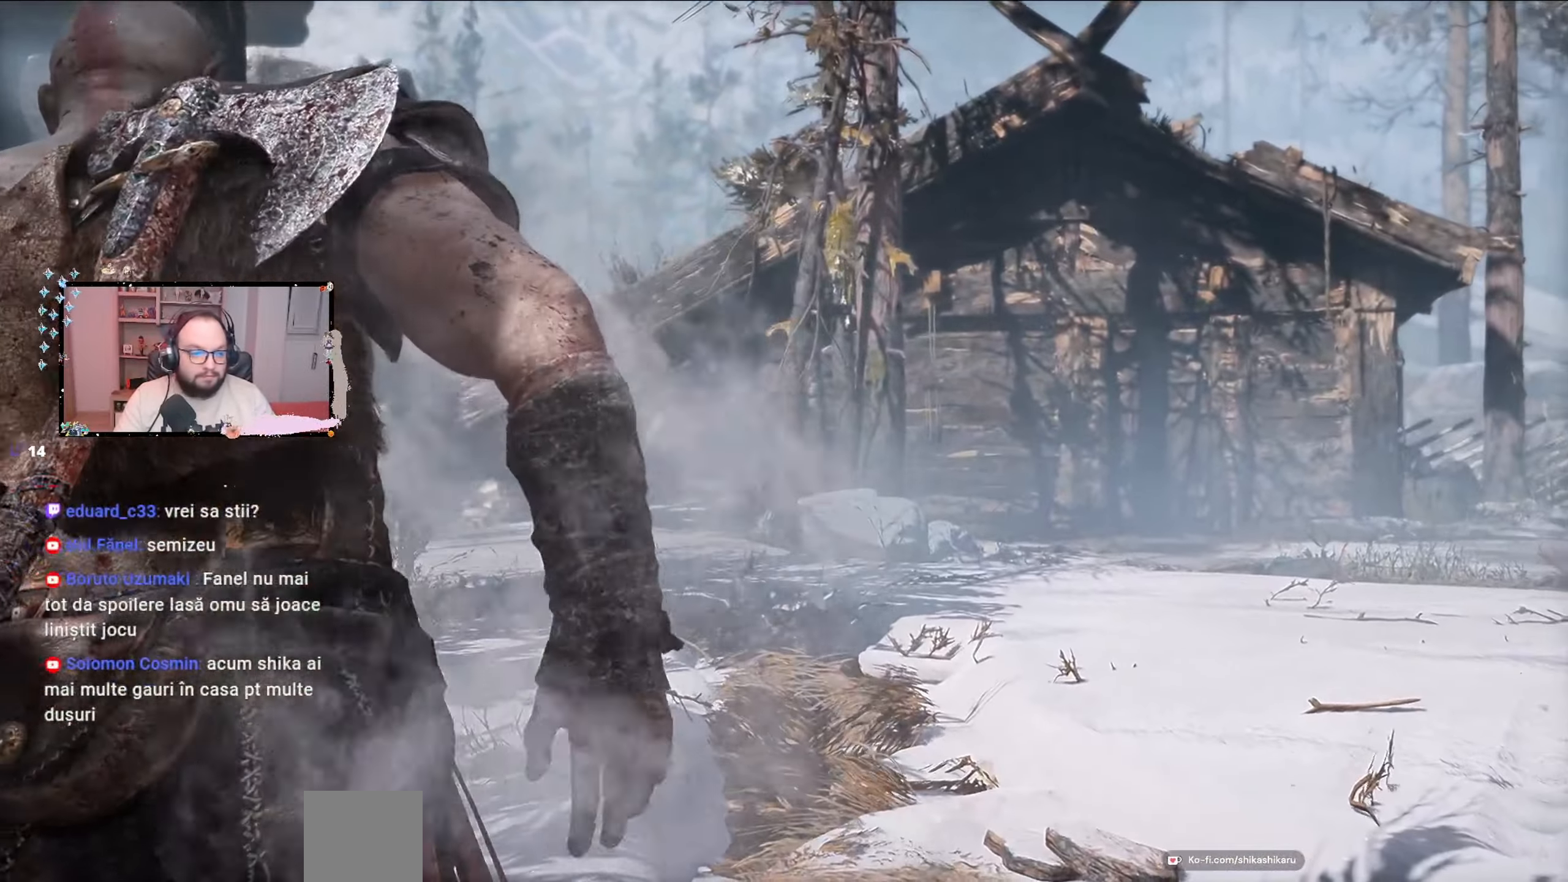
{"buttons": [], "left_stick": "up", "right_stick": "center", "events": []}
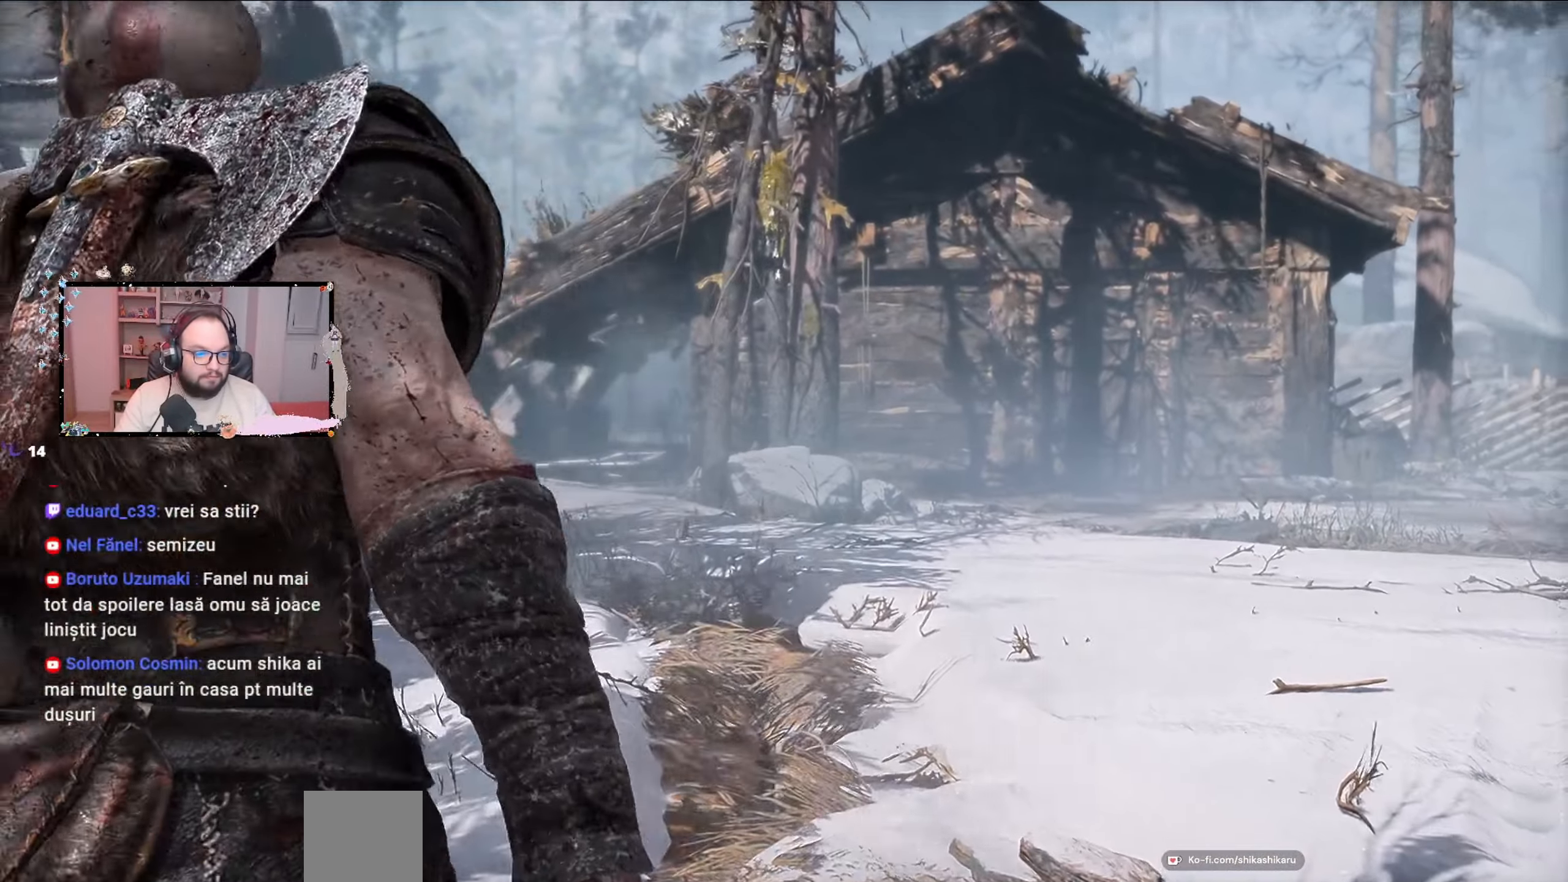
{"buttons": [], "left_stick": "up", "right_stick": "down-right", "events": [[333, "right_stick", "down-right"]]}
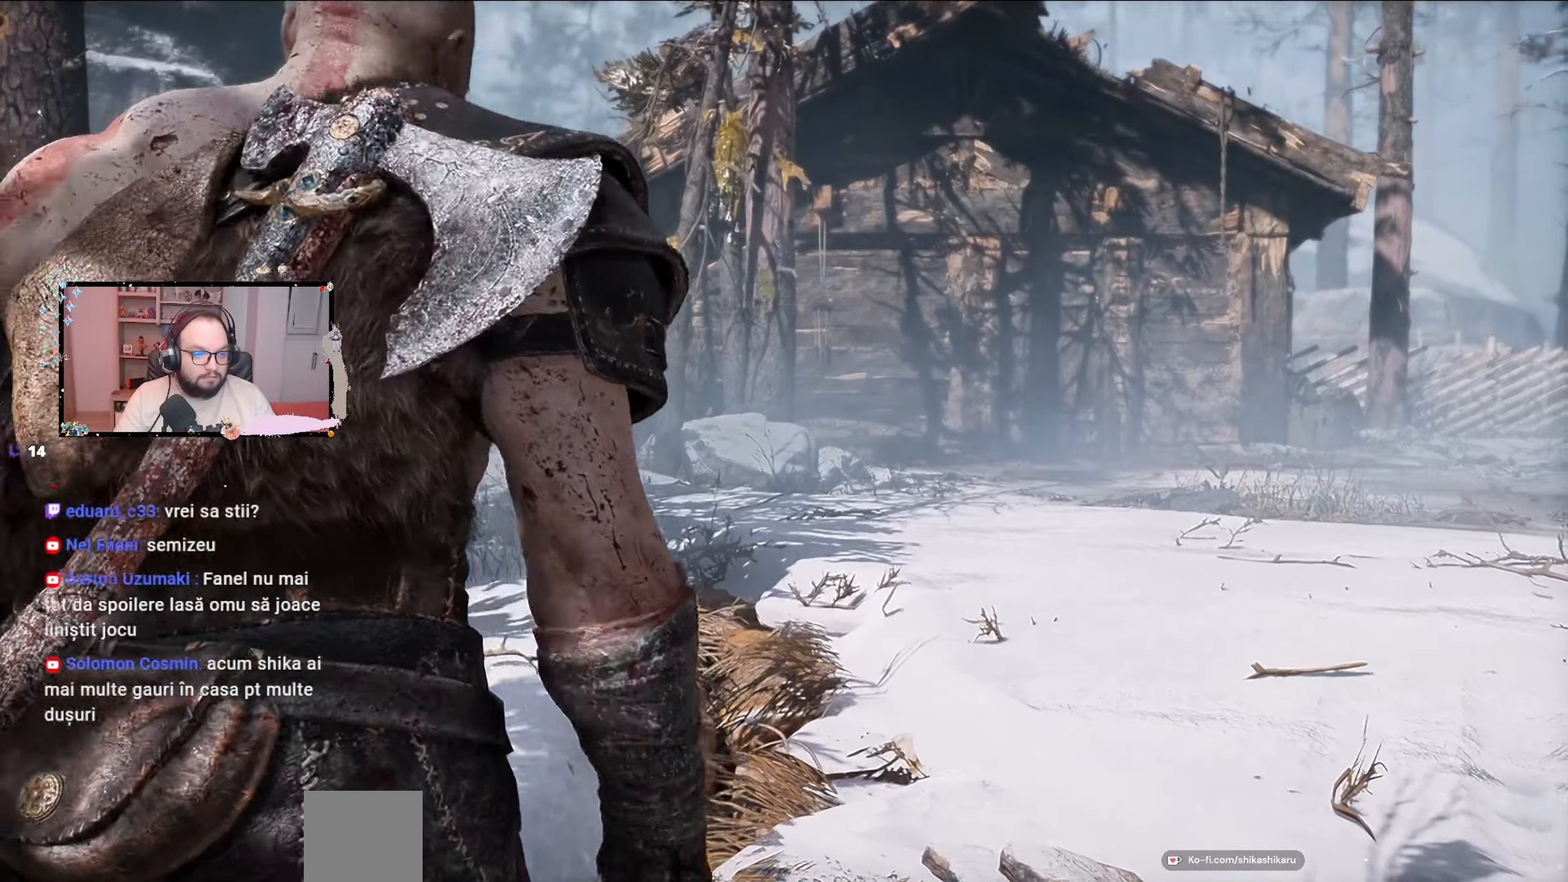
{"buttons": [], "left_stick": "up", "right_stick": "center", "events": [[100, "right_stick", "center"]]}
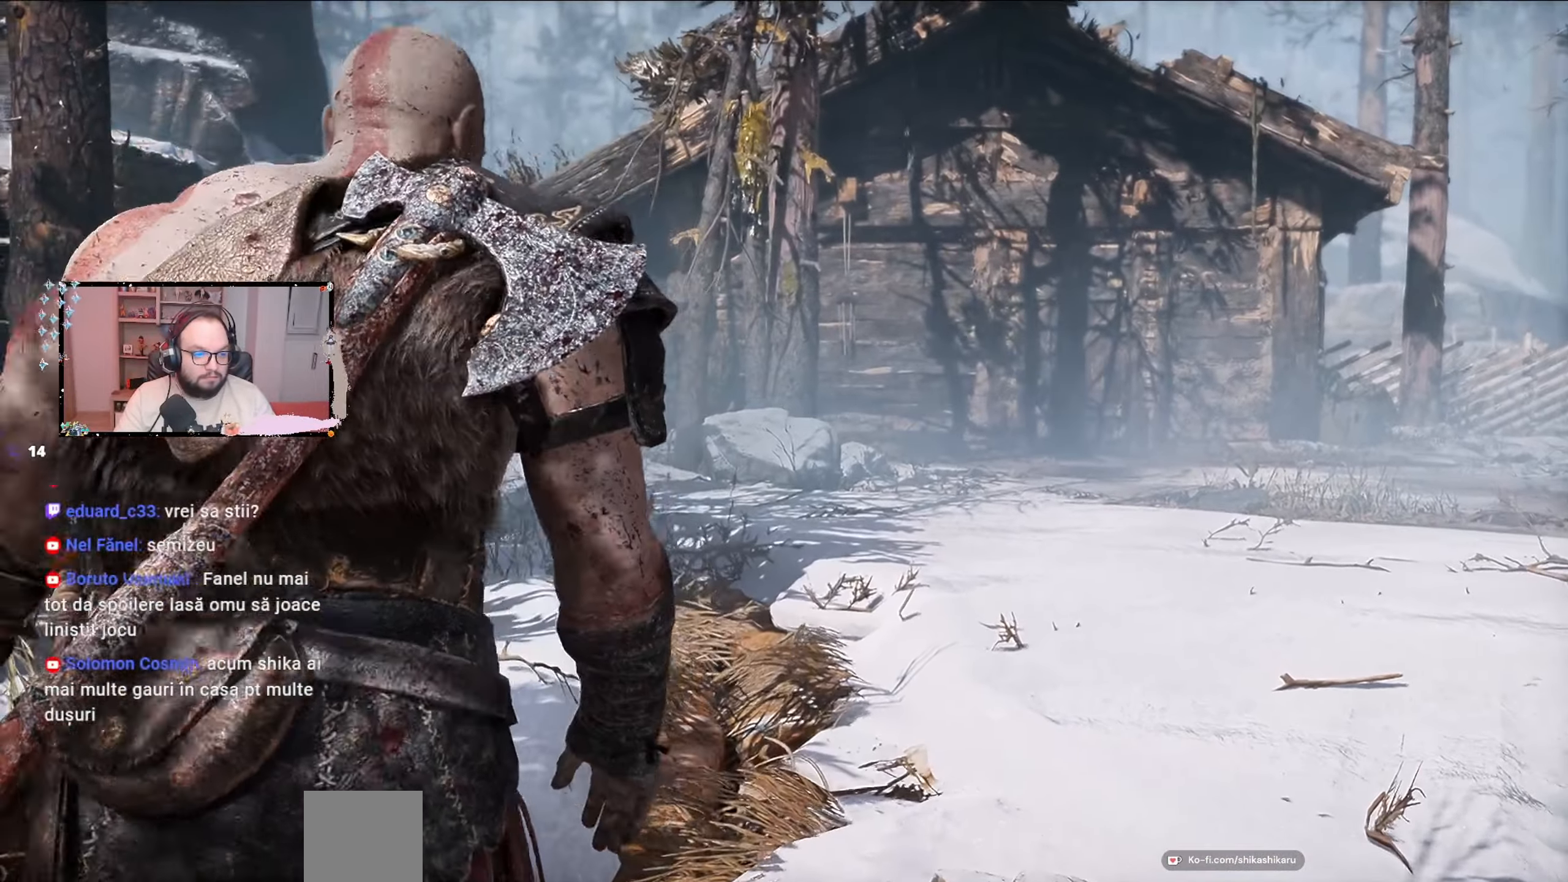
{"buttons": [], "left_stick": "up", "right_stick": "center", "events": []}
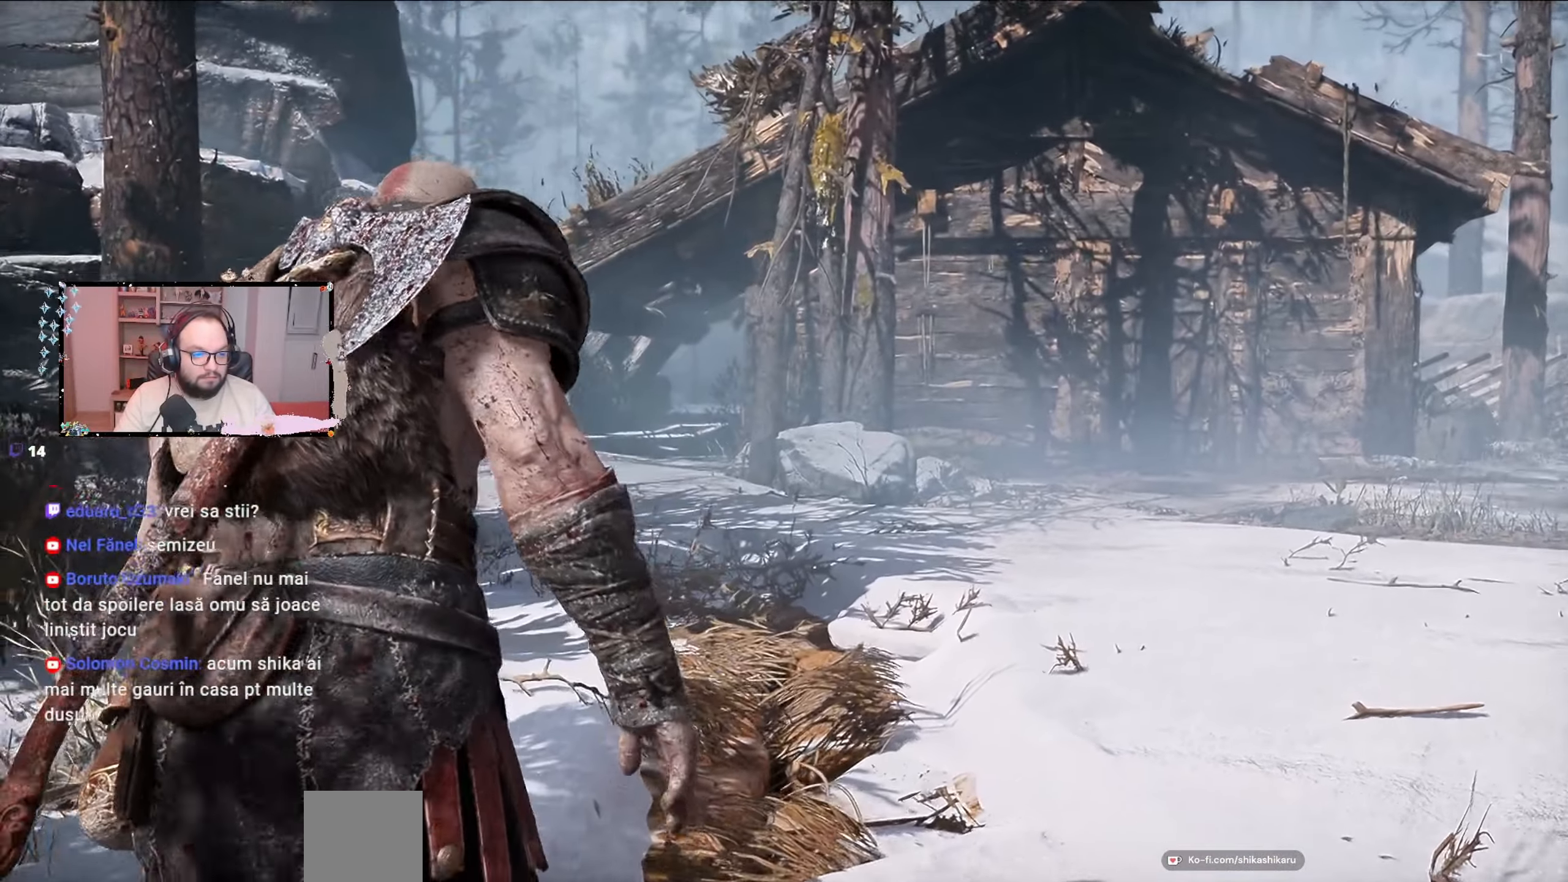
{"buttons": [], "left_stick": "up", "right_stick": "center", "events": []}
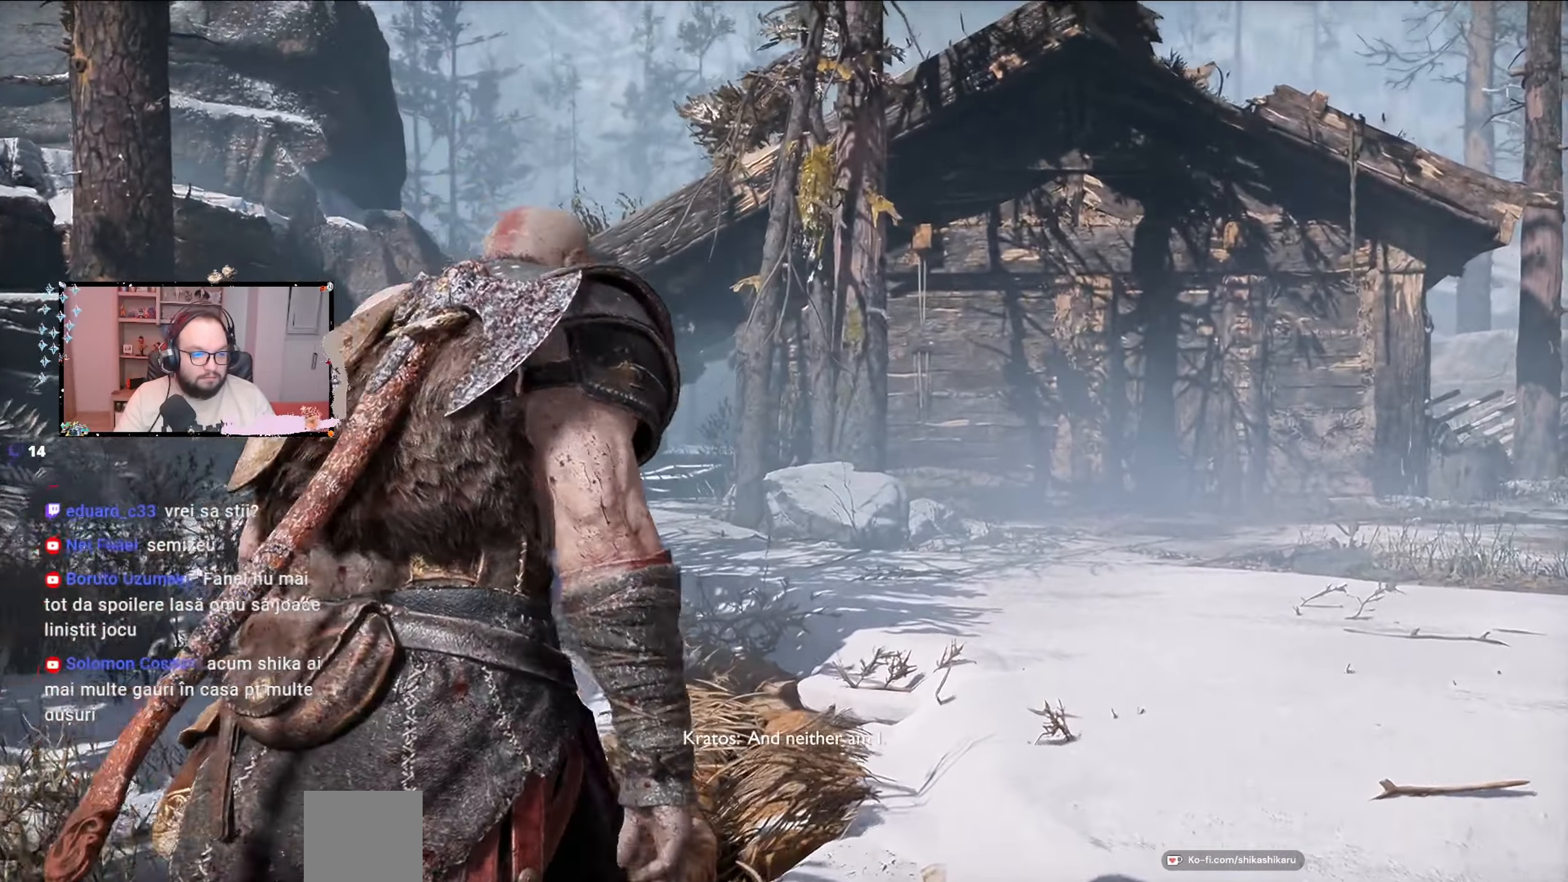
{"buttons": [], "left_stick": "up", "right_stick": "center", "events": []}
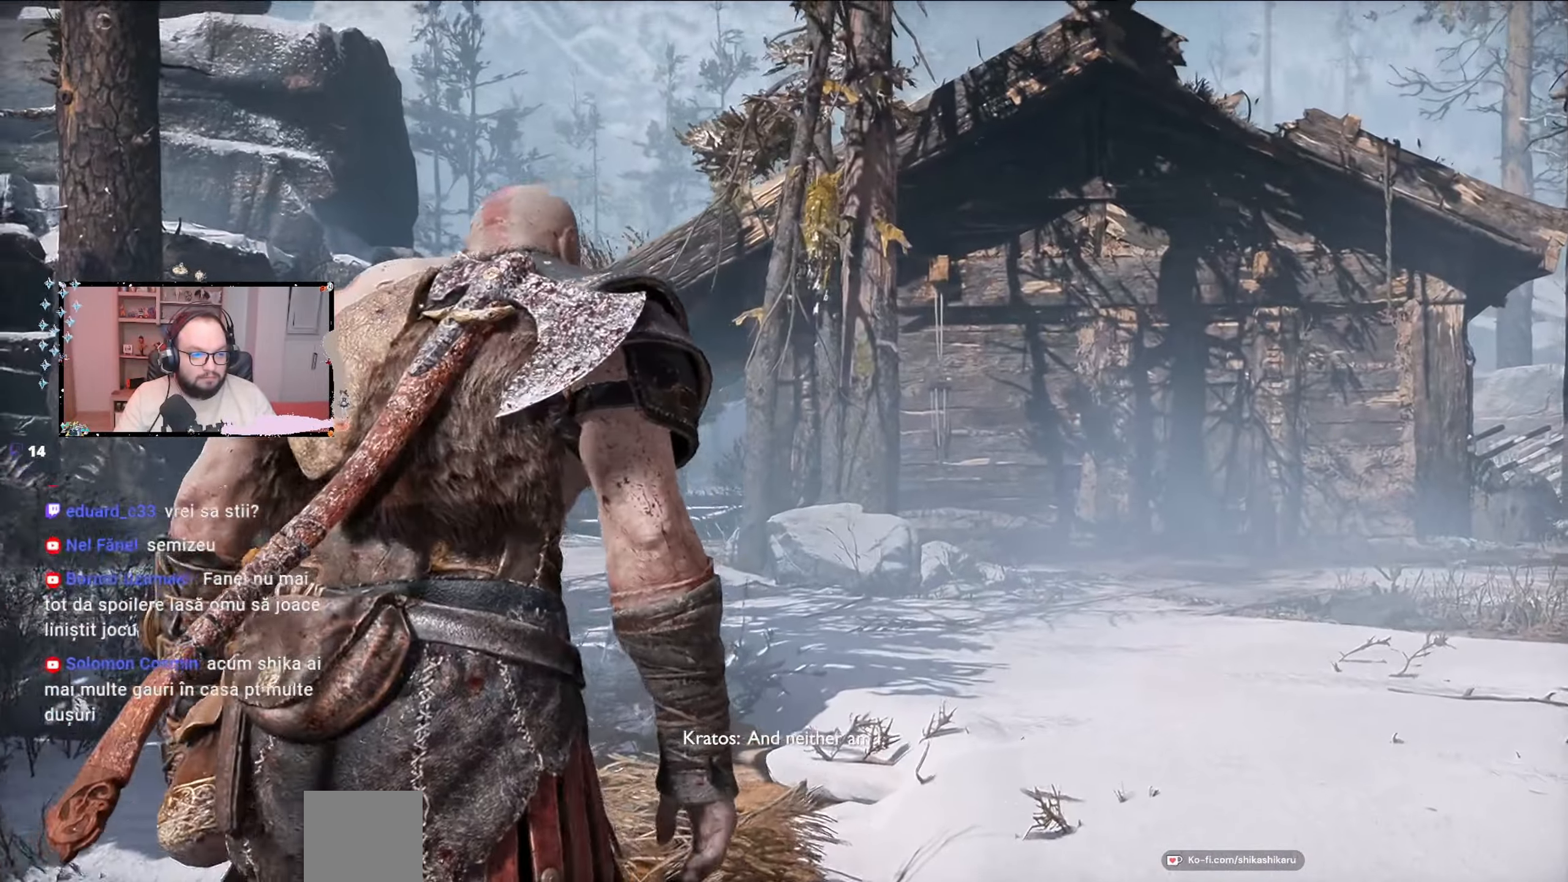
{"buttons": [], "left_stick": "up", "right_stick": "down-right", "events": [[400, "right_stick", "down-right"]]}
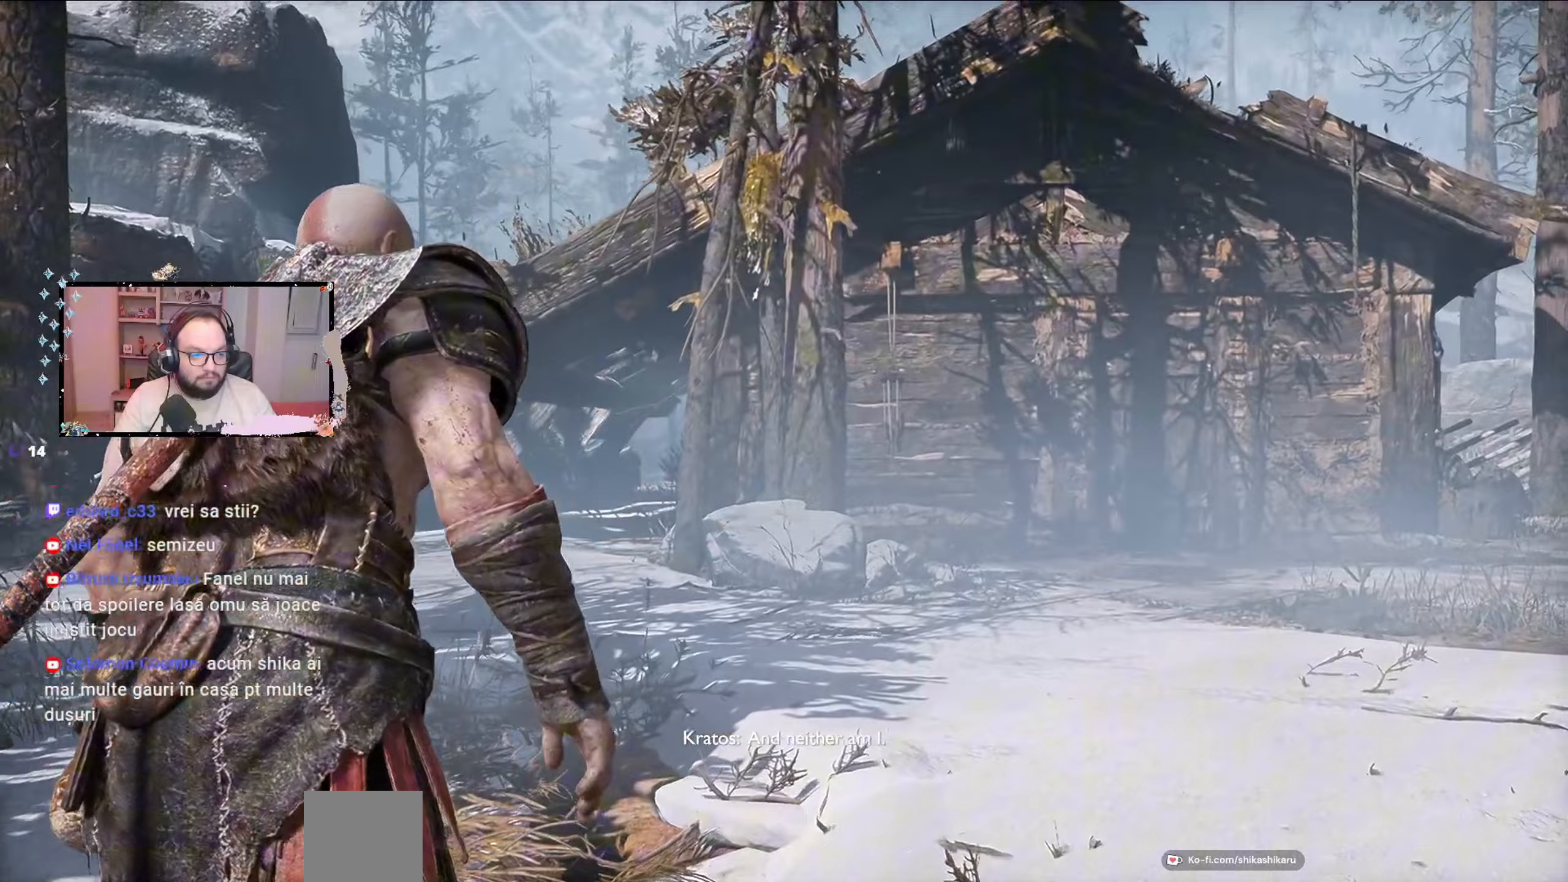
{"buttons": [], "left_stick": "up", "right_stick": "center", "events": [[400, "right_stick", "center"]]}
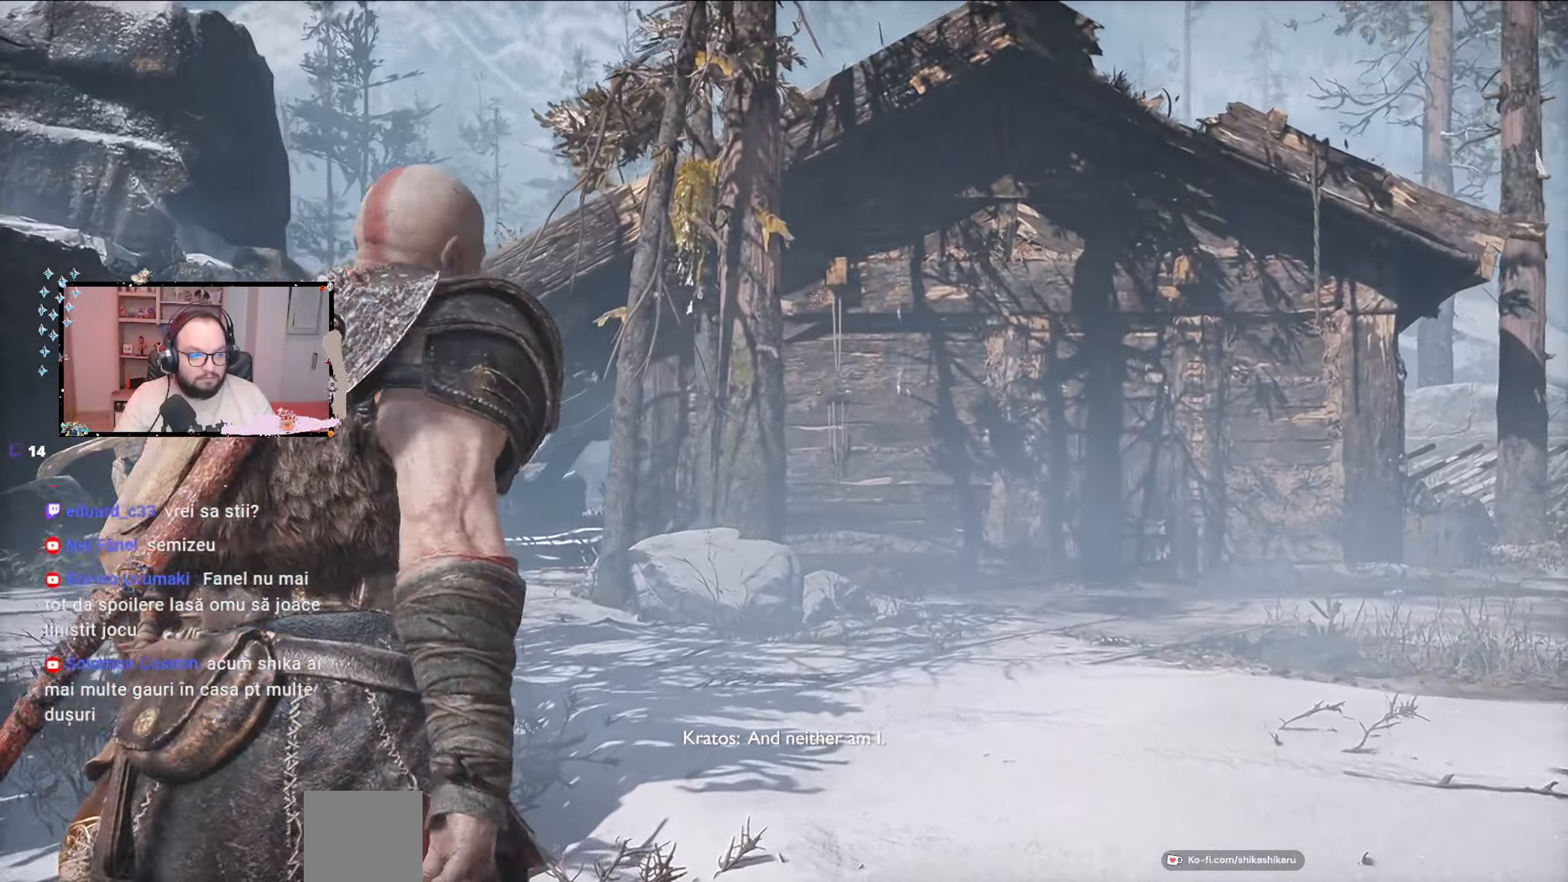
{"buttons": [], "left_stick": "up", "right_stick": "down", "events": [[467, "right_stick", "down"]]}
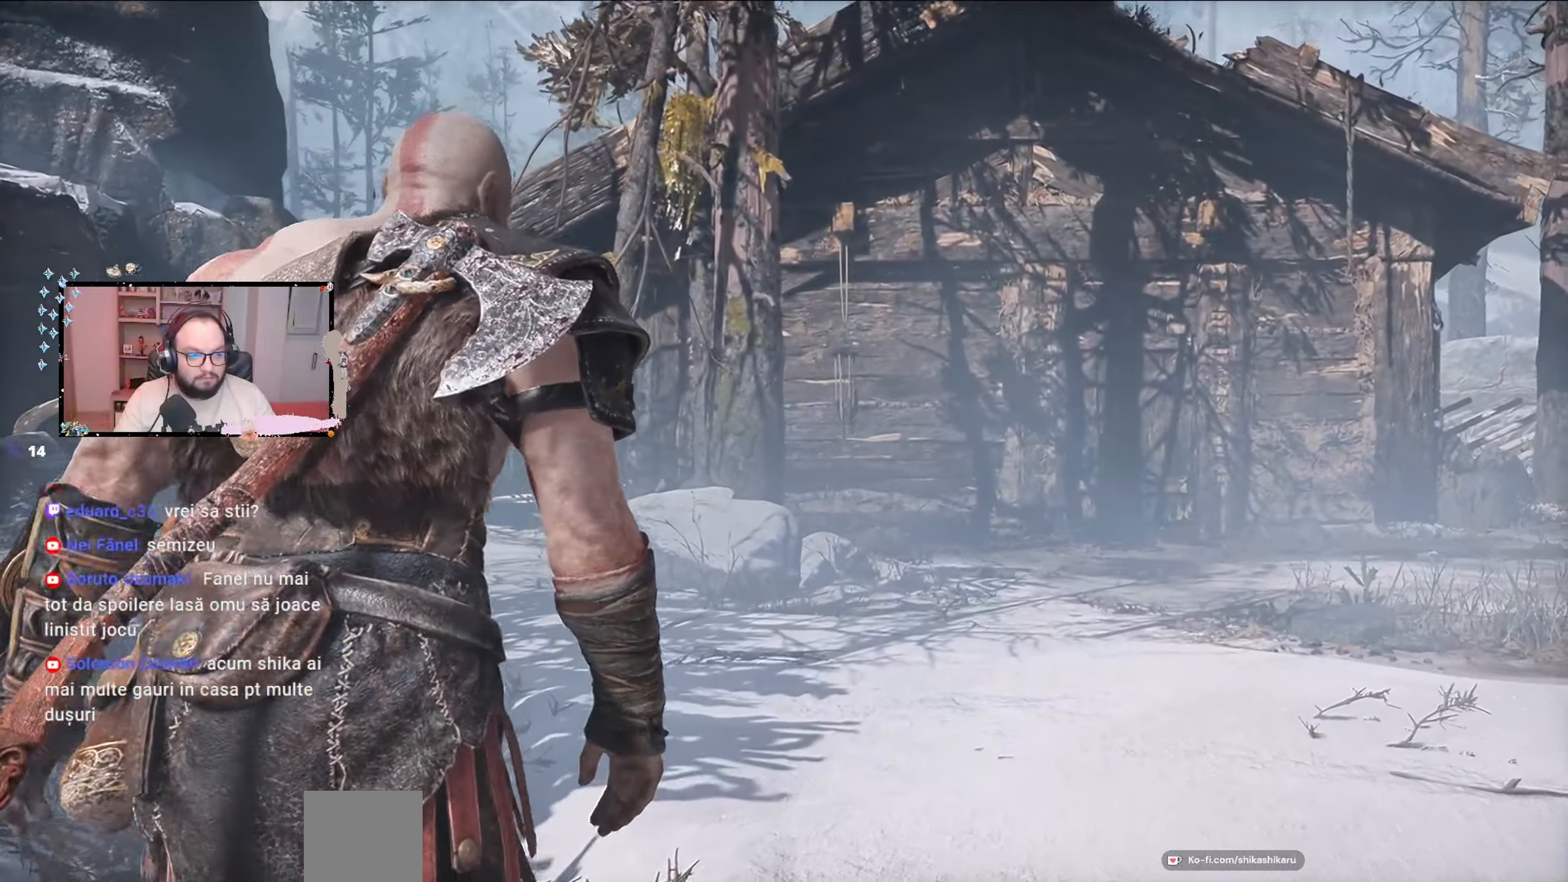
{"buttons": [], "left_stick": "up", "right_stick": "center", "events": [[200, "right_stick", "center"]]}
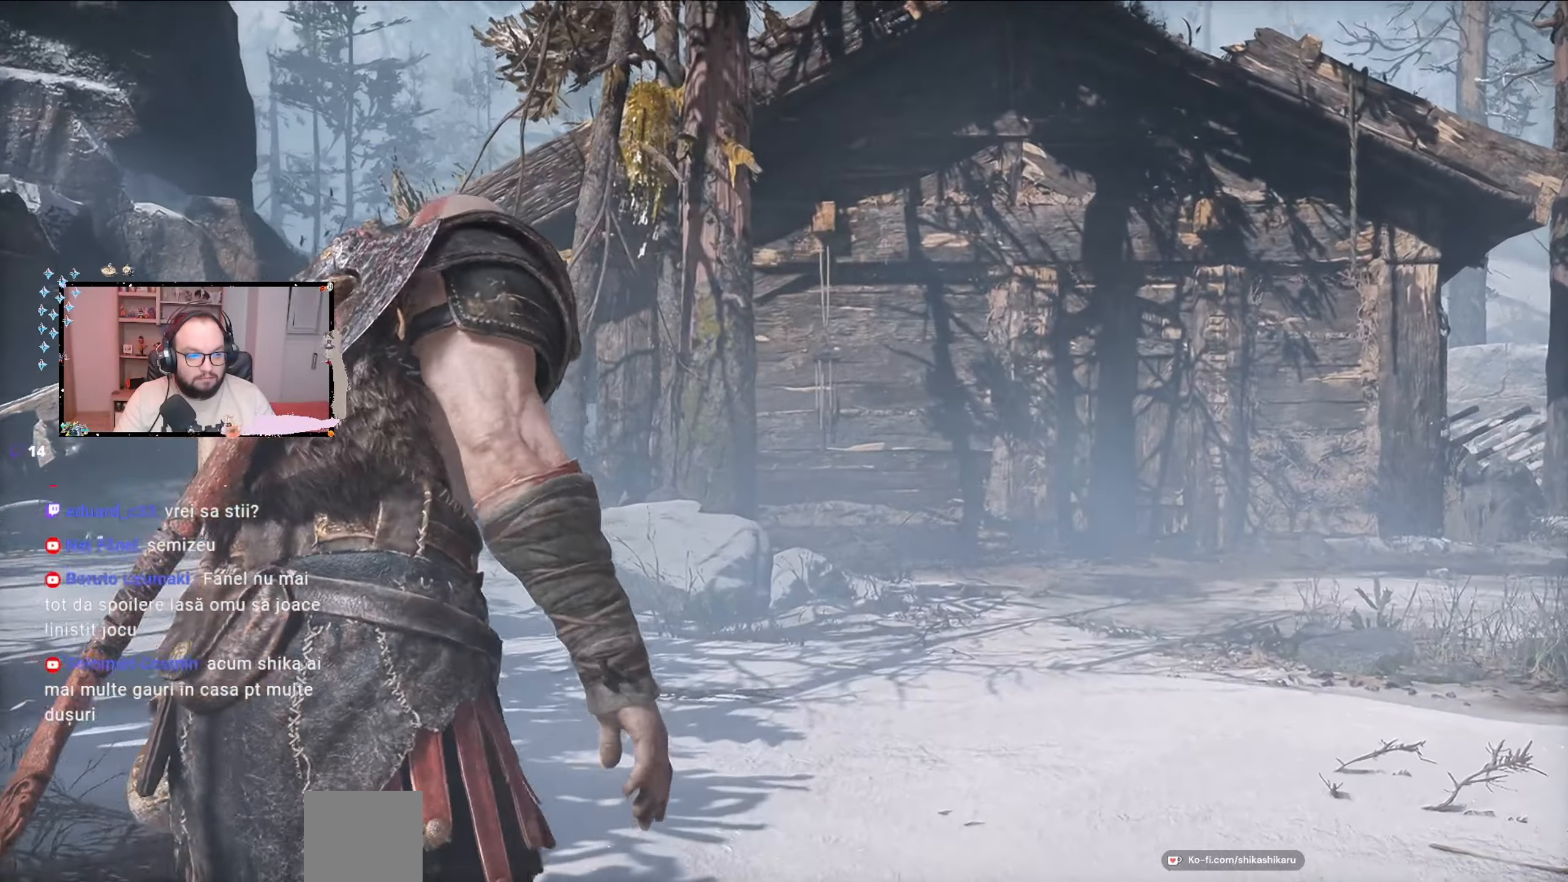
{"buttons": [], "left_stick": "up", "right_stick": "center", "events": []}
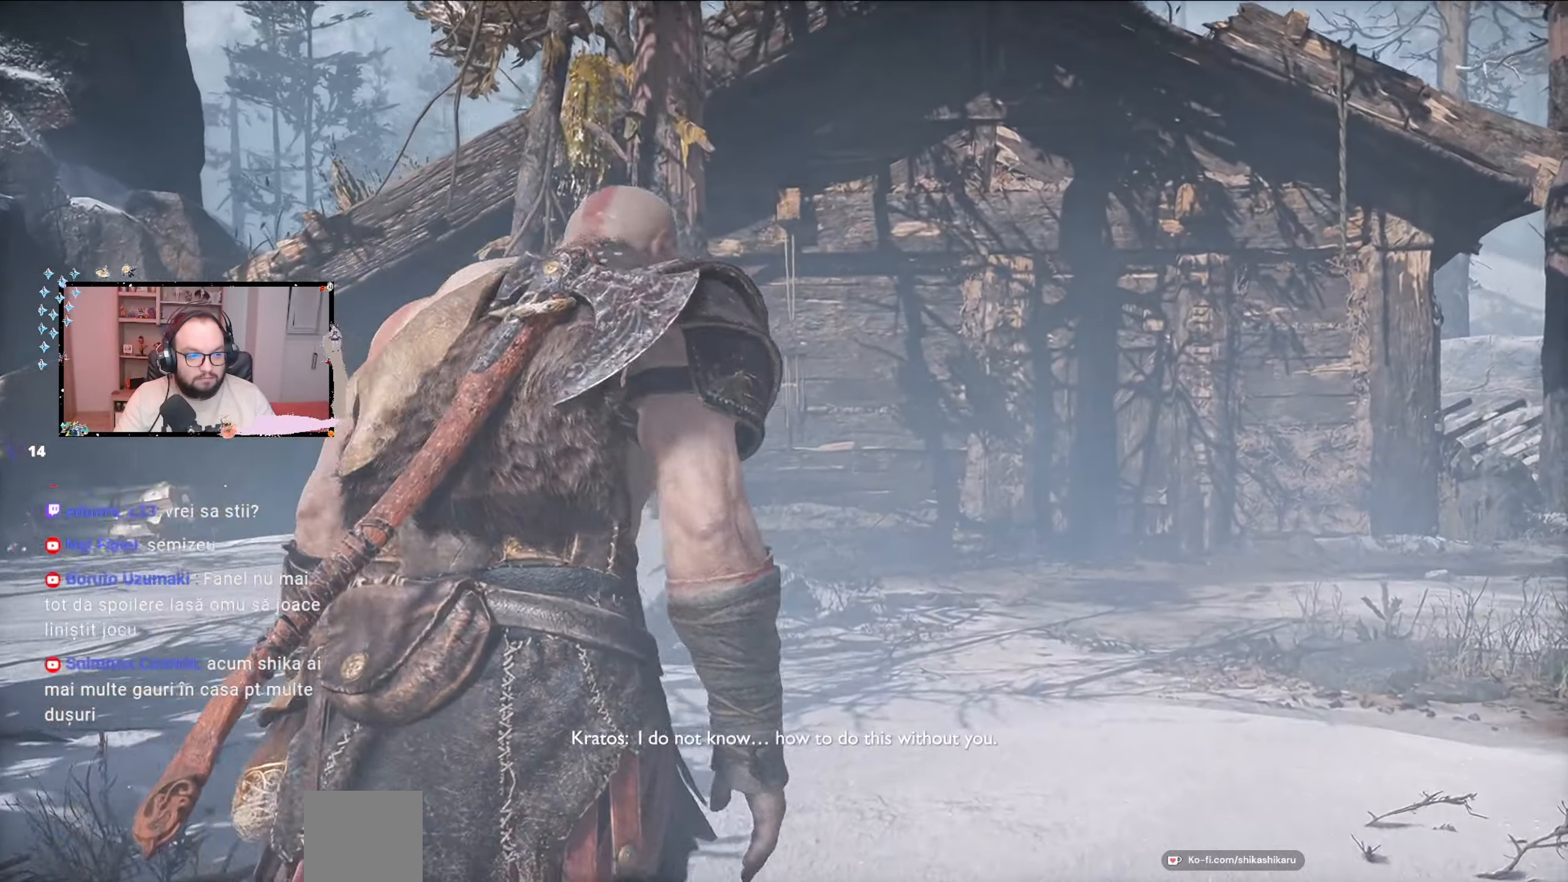
{"buttons": [], "left_stick": "up", "right_stick": "center", "events": []}